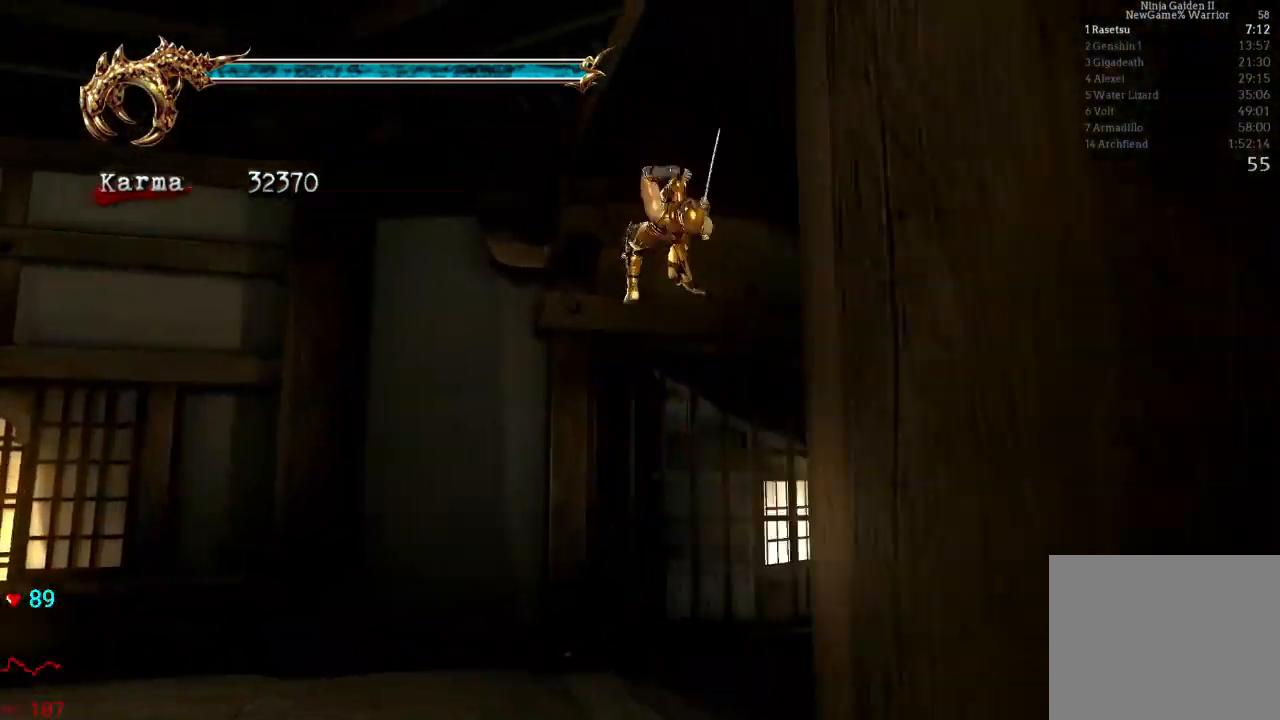
Gameplay with a controller (Xbox layout); each line is a JSON object with the inputs held at the frame after it. "events" lists button and stick changes between this image and that frame as [ms after this image, input, new state], when the widget could be followed in between. Not read: L3 R3.
{"buttons": [], "left_stick": "up", "right_stick": "center", "events": [[50, "left_stick", "up-right"], [117, "right_stick", "center"], [267, "left_stick", "up"]]}
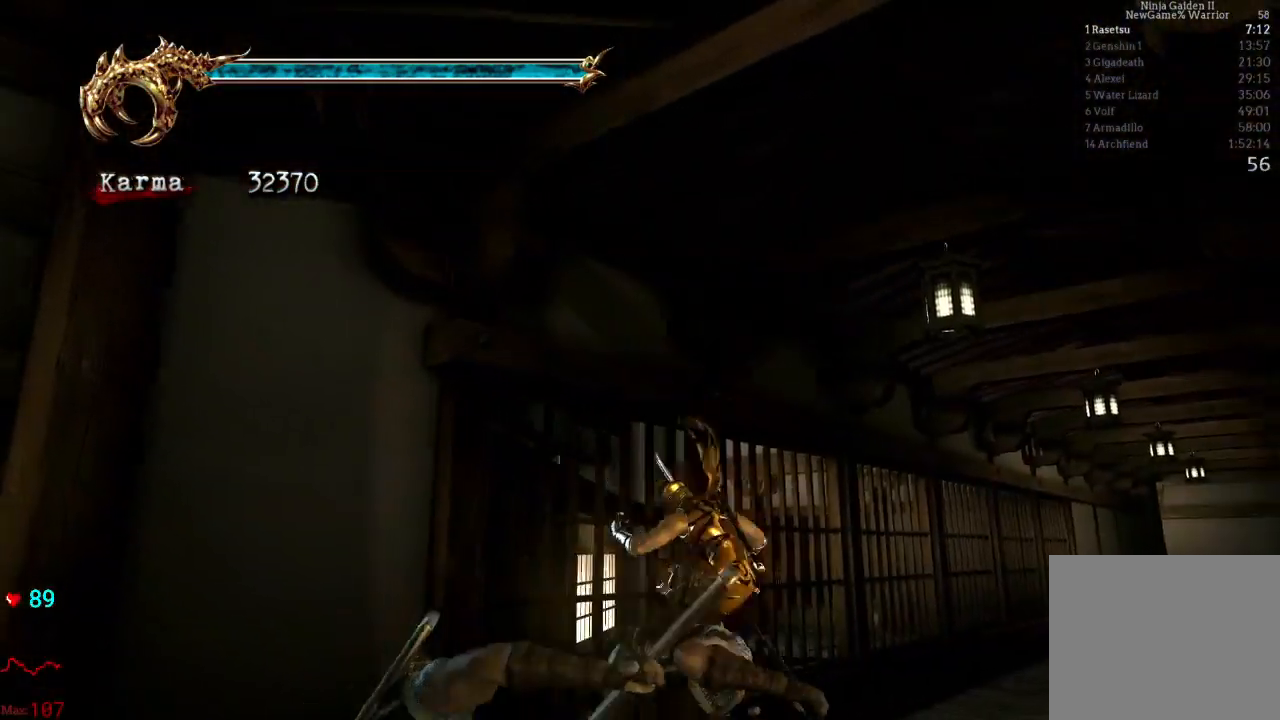
{"buttons": ["A", "L2"], "left_stick": "up", "right_stick": "center", "events": [[17, "L2", "down"], [233, "A", "down"]]}
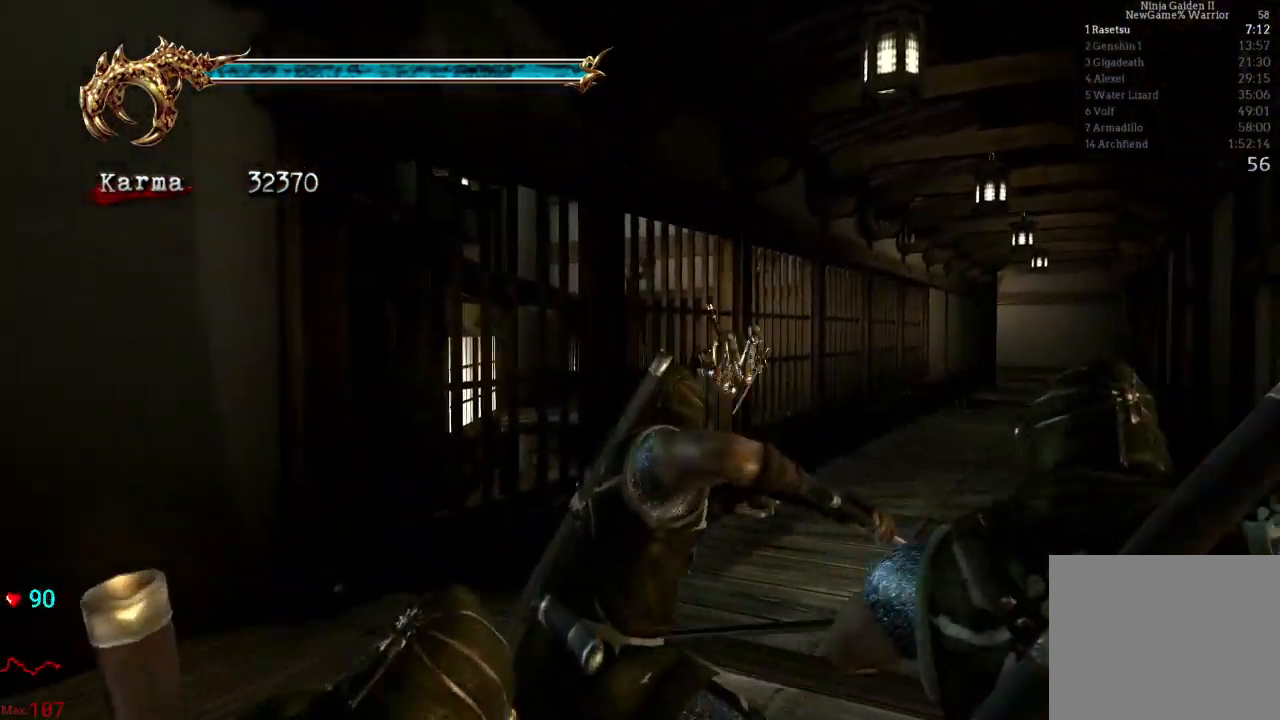
{"buttons": ["L2"], "left_stick": "up", "right_stick": "center", "events": [[50, "A", "up"]]}
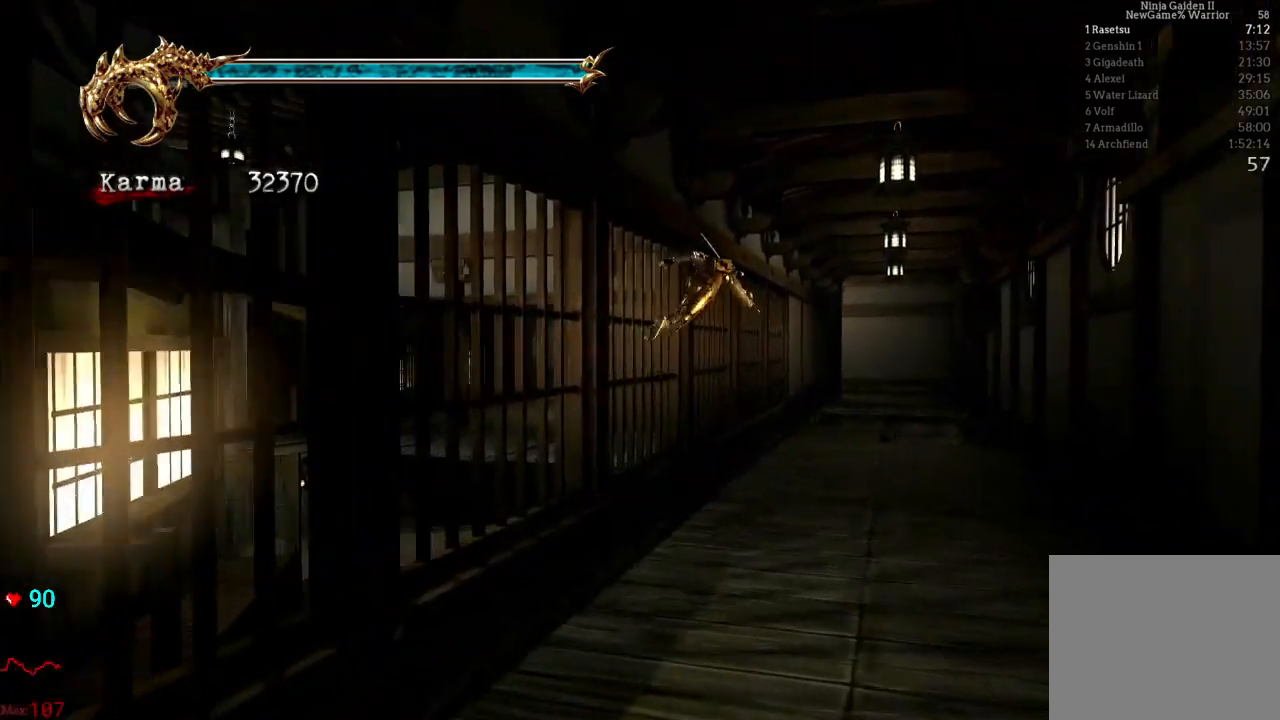
{"buttons": [], "left_stick": "up", "right_stick": "down-right", "events": [[83, "A", "down"], [250, "L2", "up"], [267, "A", "up"], [483, "right_stick", "down-right"]]}
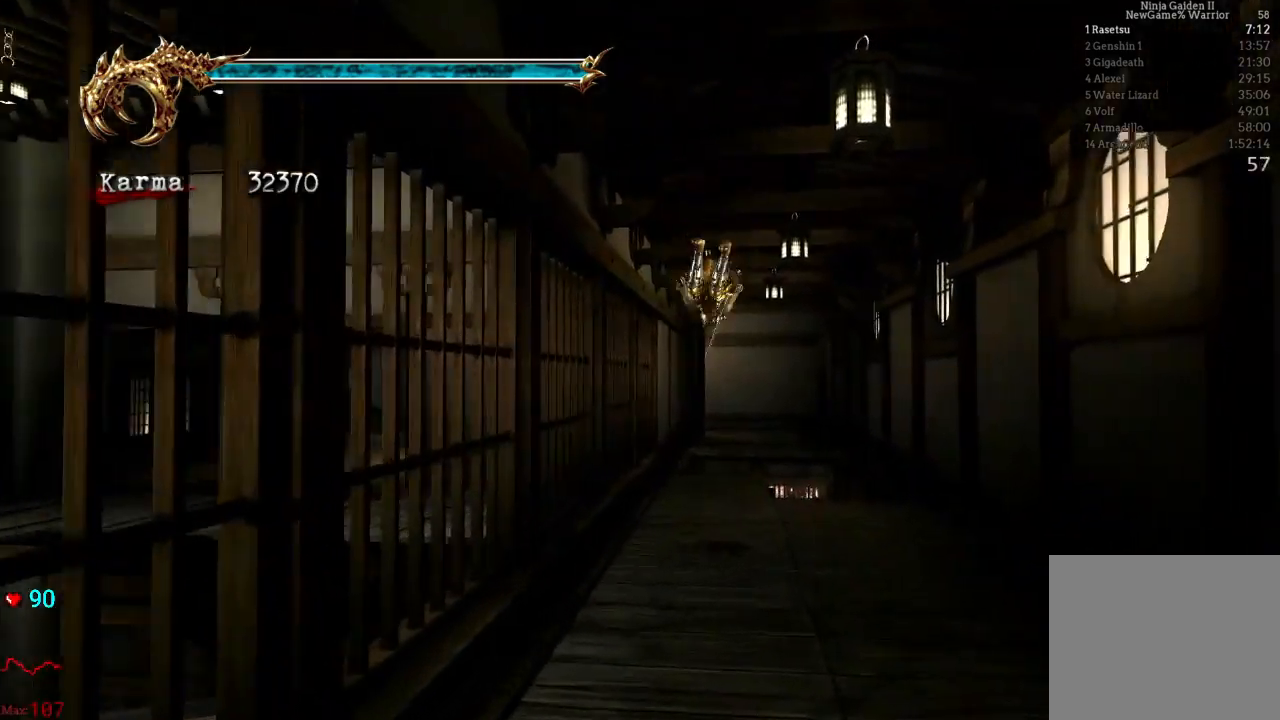
{"buttons": ["L2"], "left_stick": "up", "right_stick": "center", "events": [[267, "L2", "down"], [267, "right_stick", "center"]]}
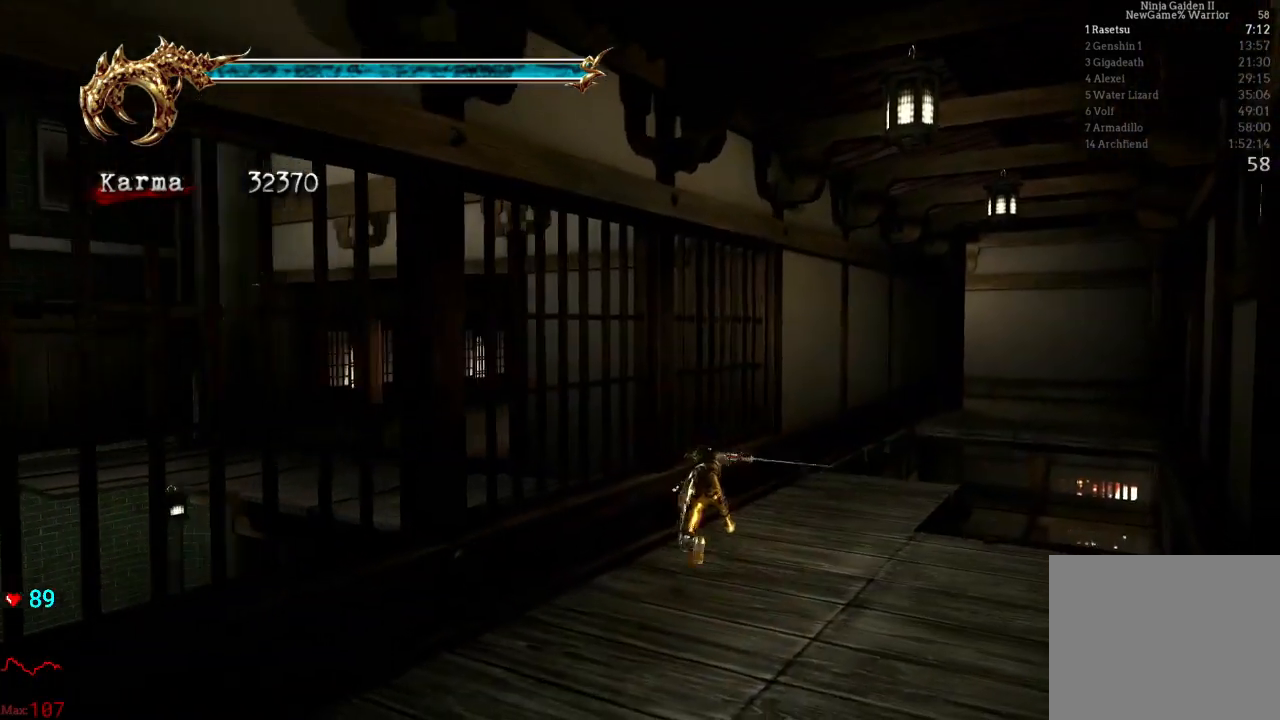
{"buttons": ["L2"], "left_stick": "up", "right_stick": "center", "events": [[33, "L2", "up"], [150, "right_stick", "right"], [283, "L2", "down"], [350, "right_stick", "center"]]}
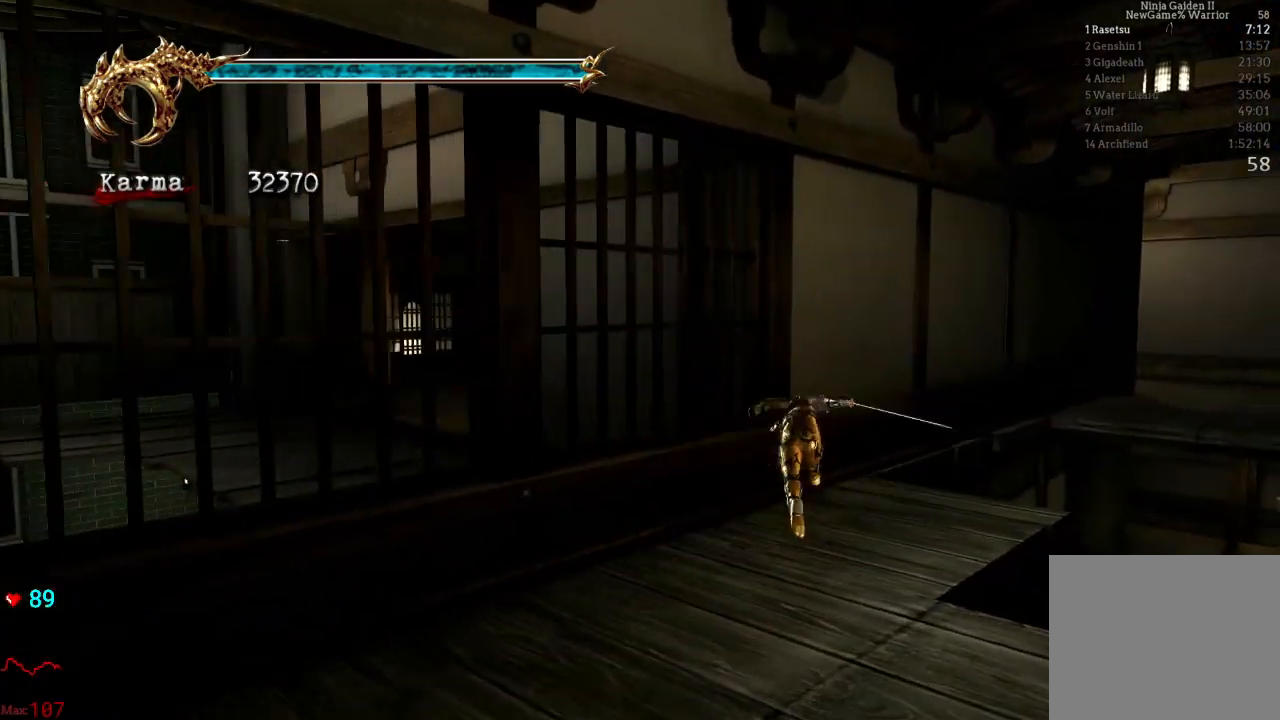
{"buttons": [], "left_stick": "up", "right_stick": "center", "events": [[17, "A", "down"], [233, "L2", "up"], [283, "A", "up"]]}
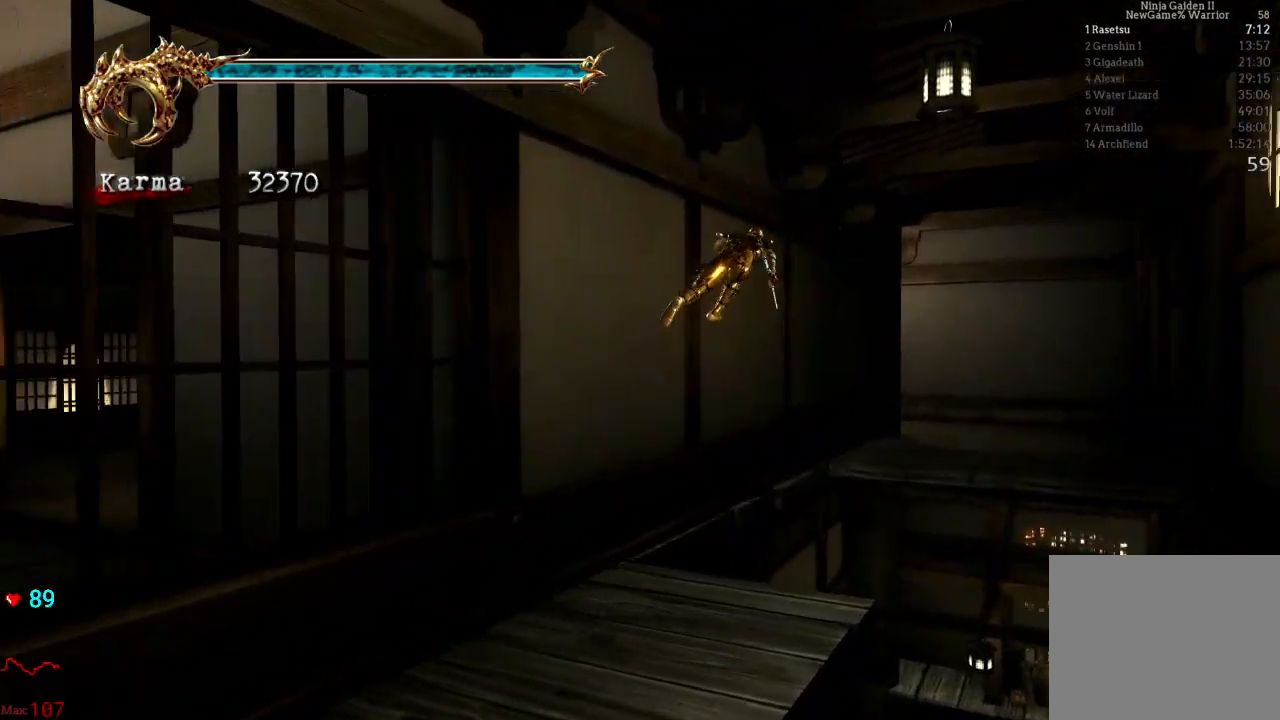
{"buttons": ["A"], "left_stick": "up", "right_stick": "center", "events": [[333, "A", "down"]]}
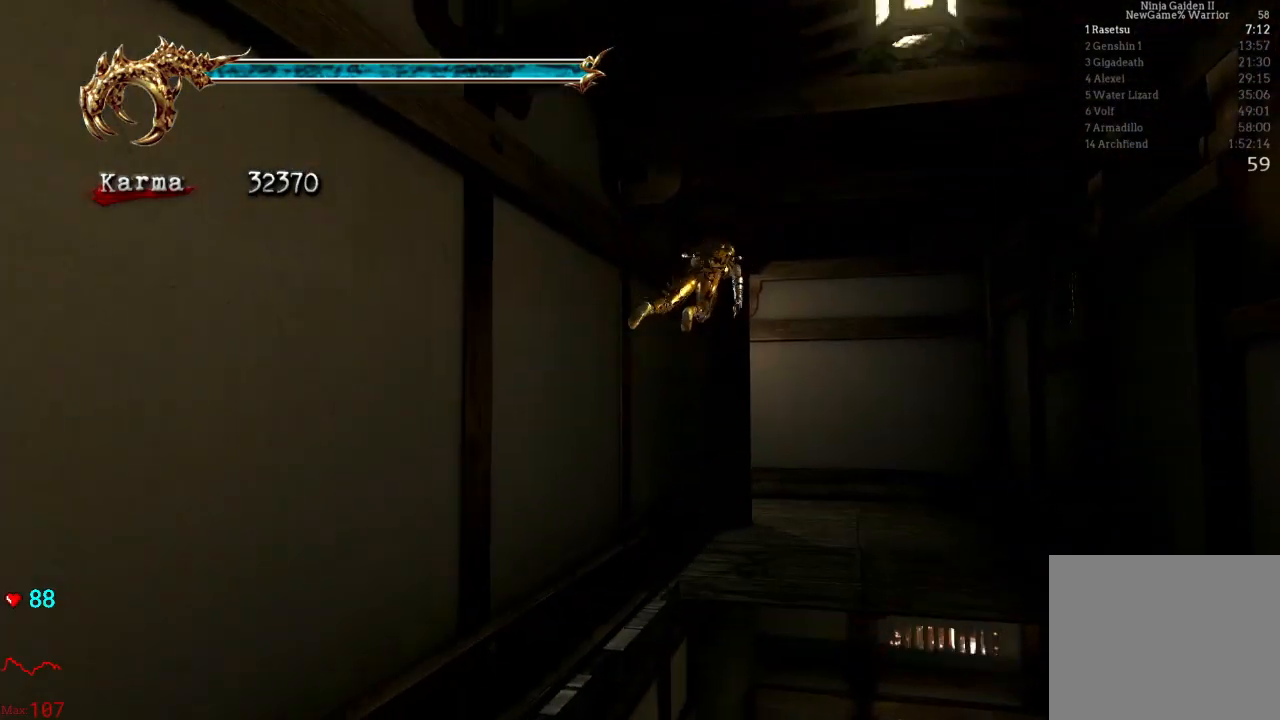
{"buttons": [], "left_stick": "up", "right_stick": "right", "events": [[33, "A", "up"], [267, "right_stick", "right"]]}
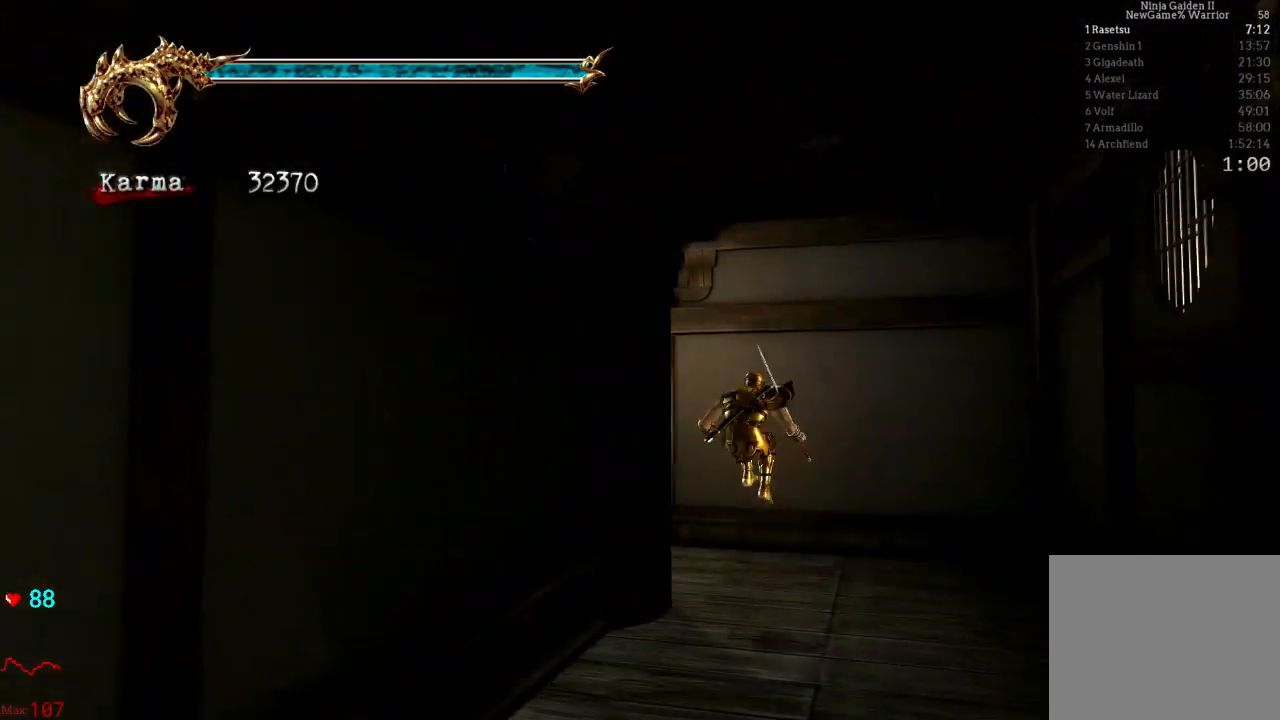
{"buttons": [], "left_stick": "up", "right_stick": "right", "events": []}
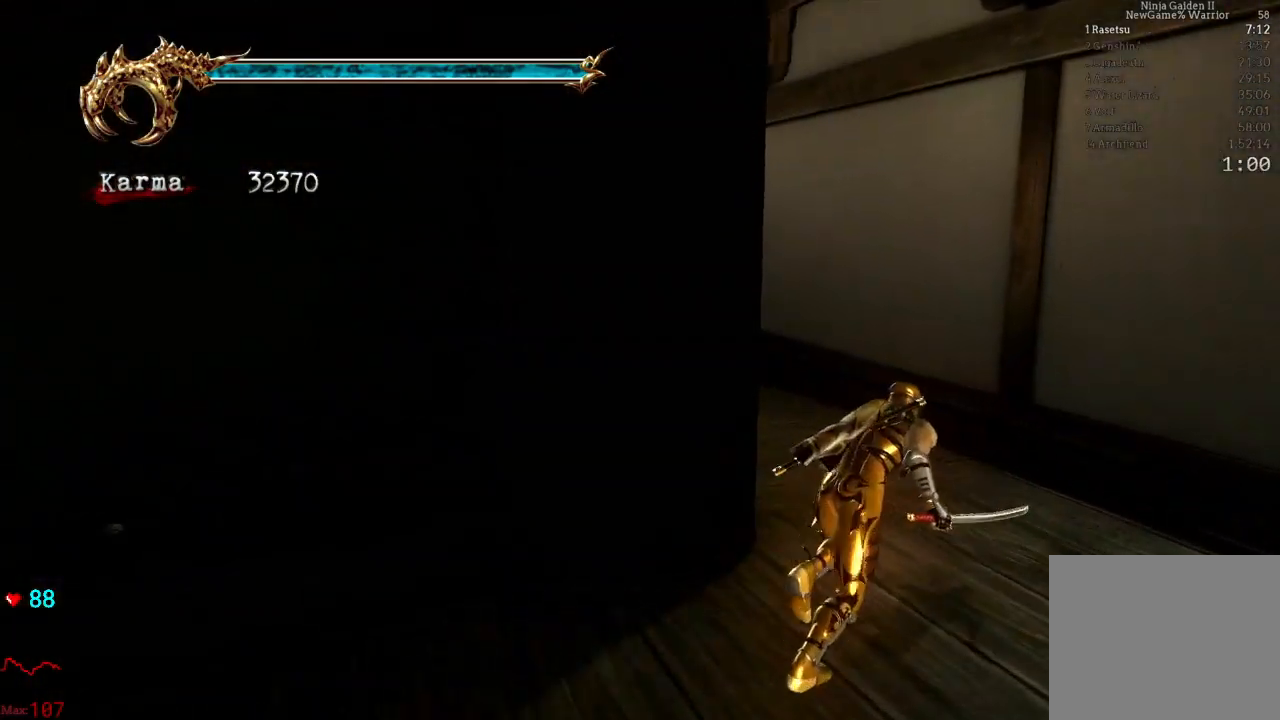
{"buttons": ["A"], "left_stick": "up-left", "right_stick": "center", "events": [[133, "left_stick", "up-left"], [350, "right_stick", "center"], [450, "A", "down"]]}
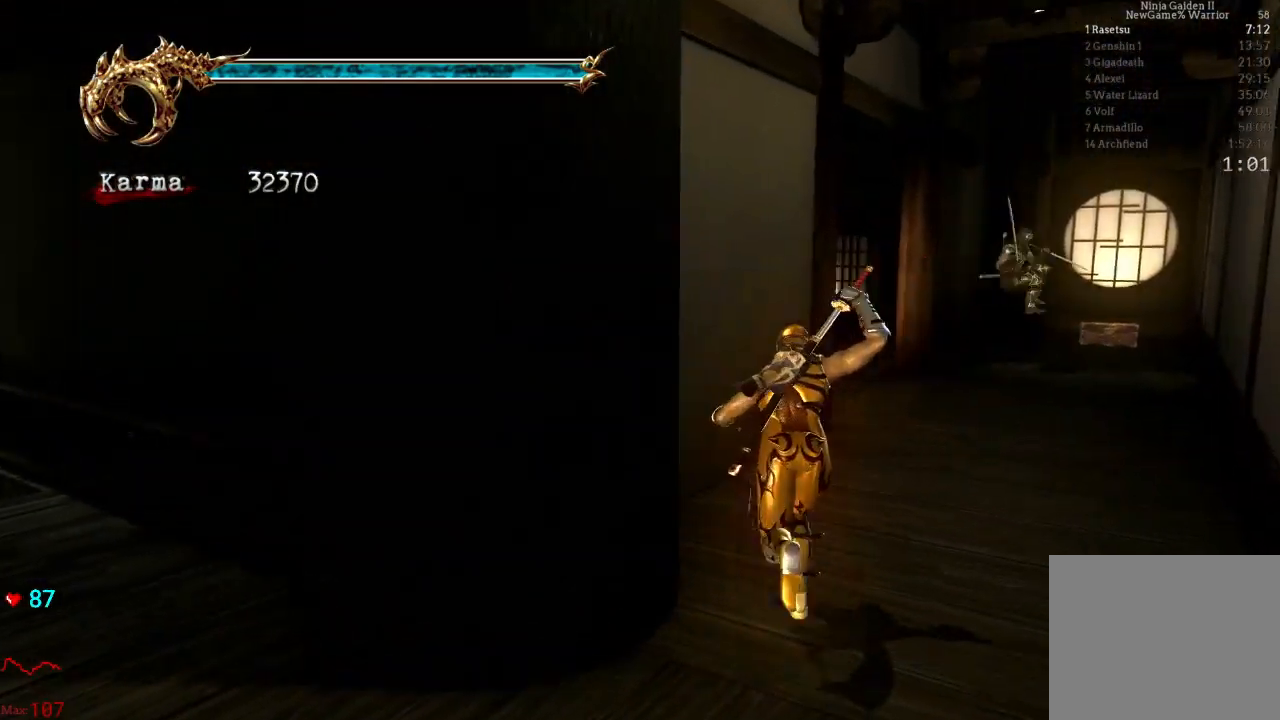
{"buttons": [], "left_stick": "up-left", "right_stick": "center", "events": [[133, "A", "up"], [150, "left_stick", "up"], [333, "left_stick", "up-left"]]}
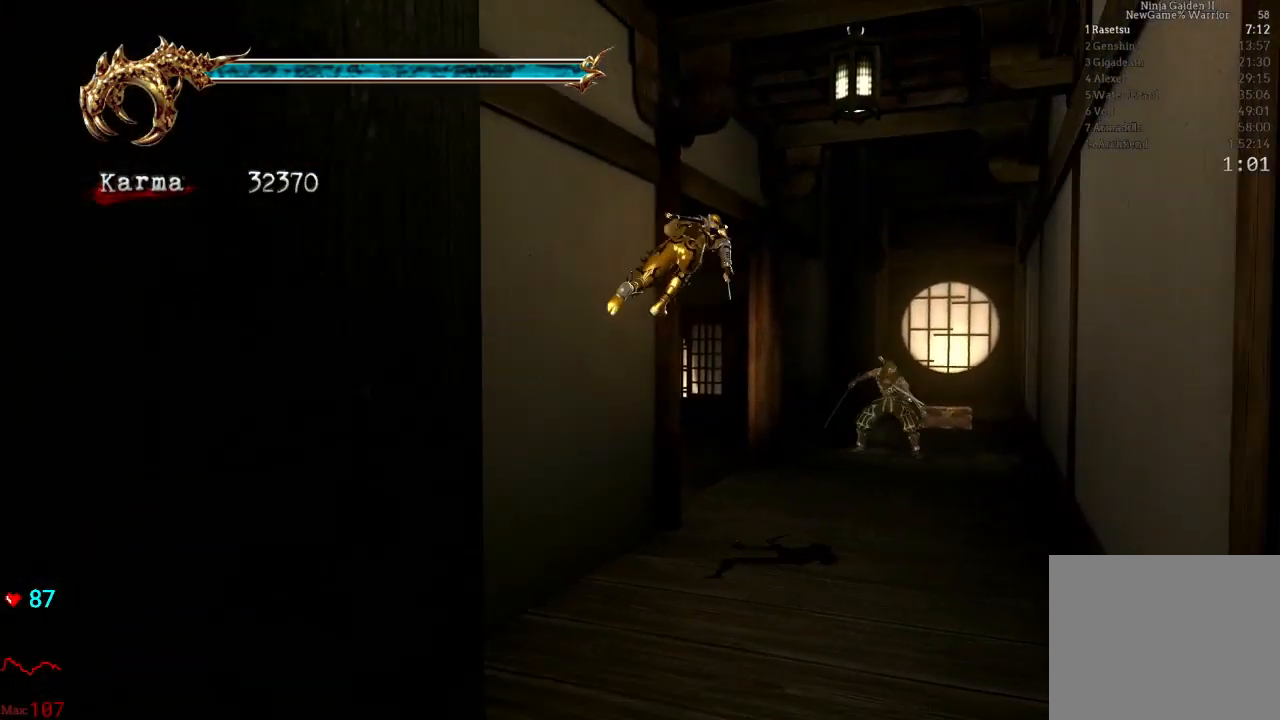
{"buttons": [], "left_stick": "left", "right_stick": "center", "events": [[317, "left_stick", "left"]]}
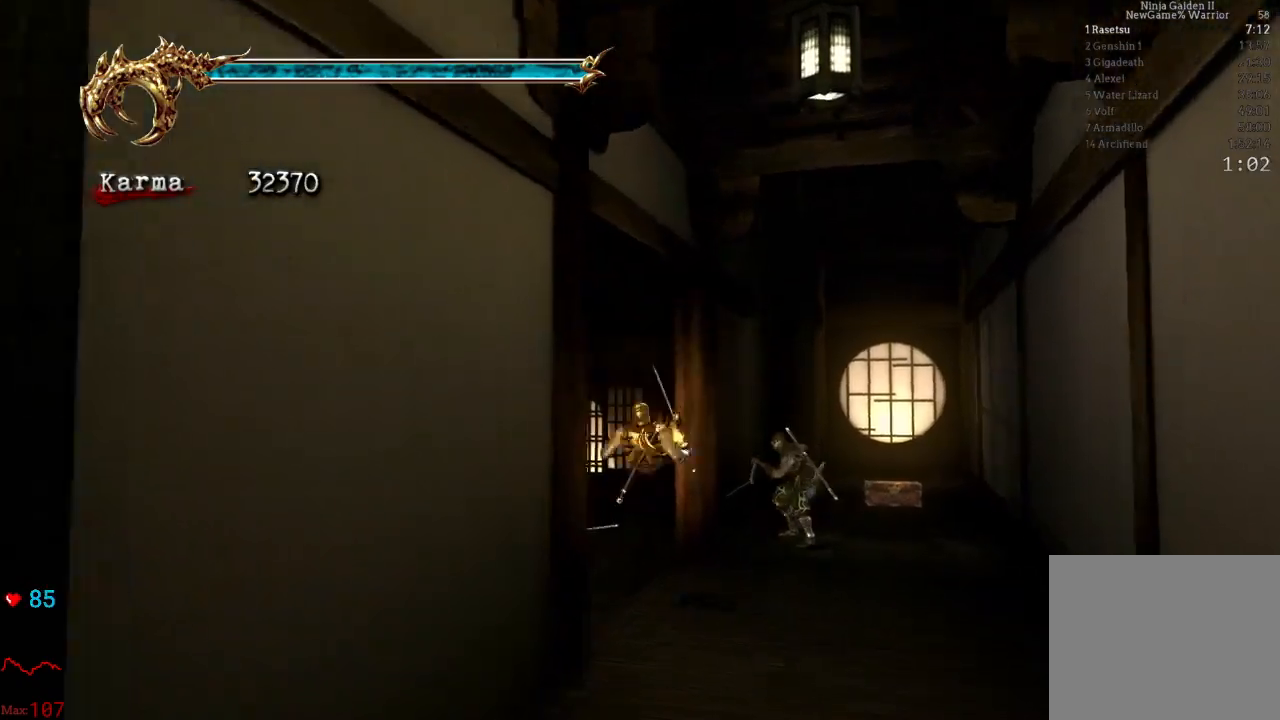
{"buttons": ["L2"], "left_stick": "up-left", "right_stick": "center", "events": [[17, "L2", "down"], [150, "A", "down"], [150, "R2", "down"], [250, "left_stick", "up-left"], [400, "A", "up"], [417, "R2", "up"]]}
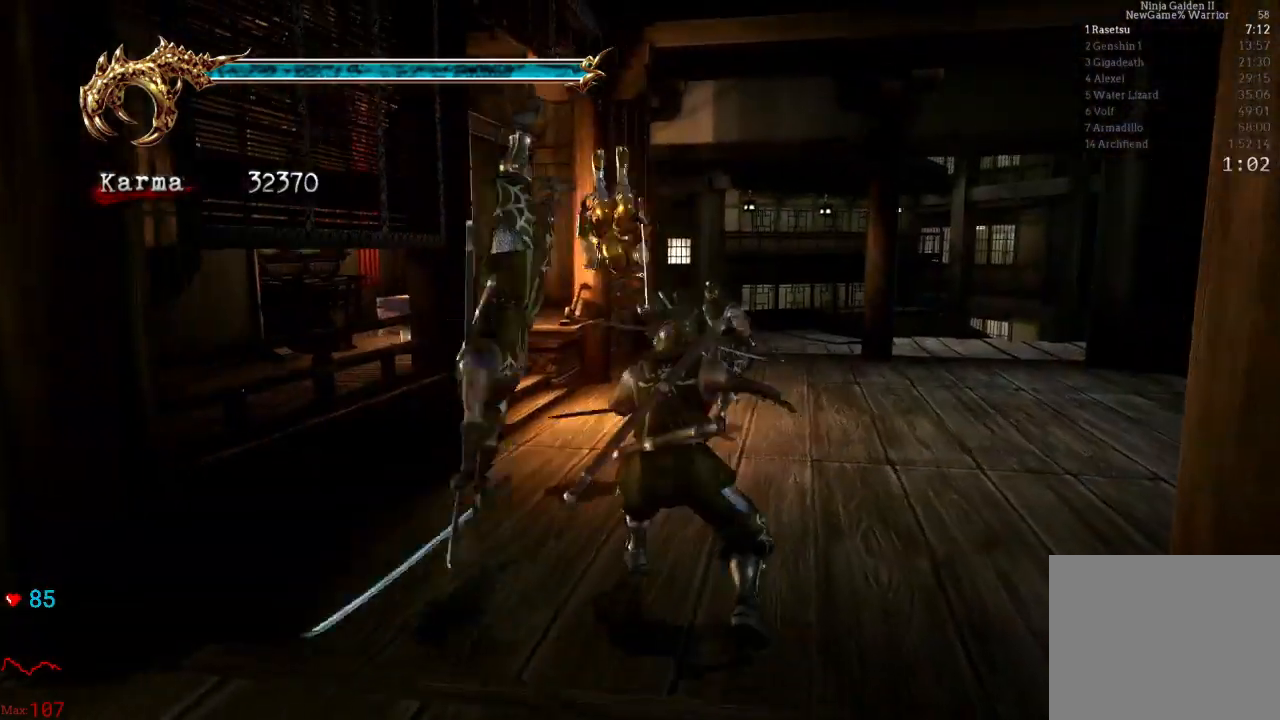
{"buttons": ["L2", "R1"], "left_stick": "left", "right_stick": "center", "events": [[17, "L2", "up"], [150, "left_stick", "left"], [300, "L2", "down"], [500, "R1", "down"]]}
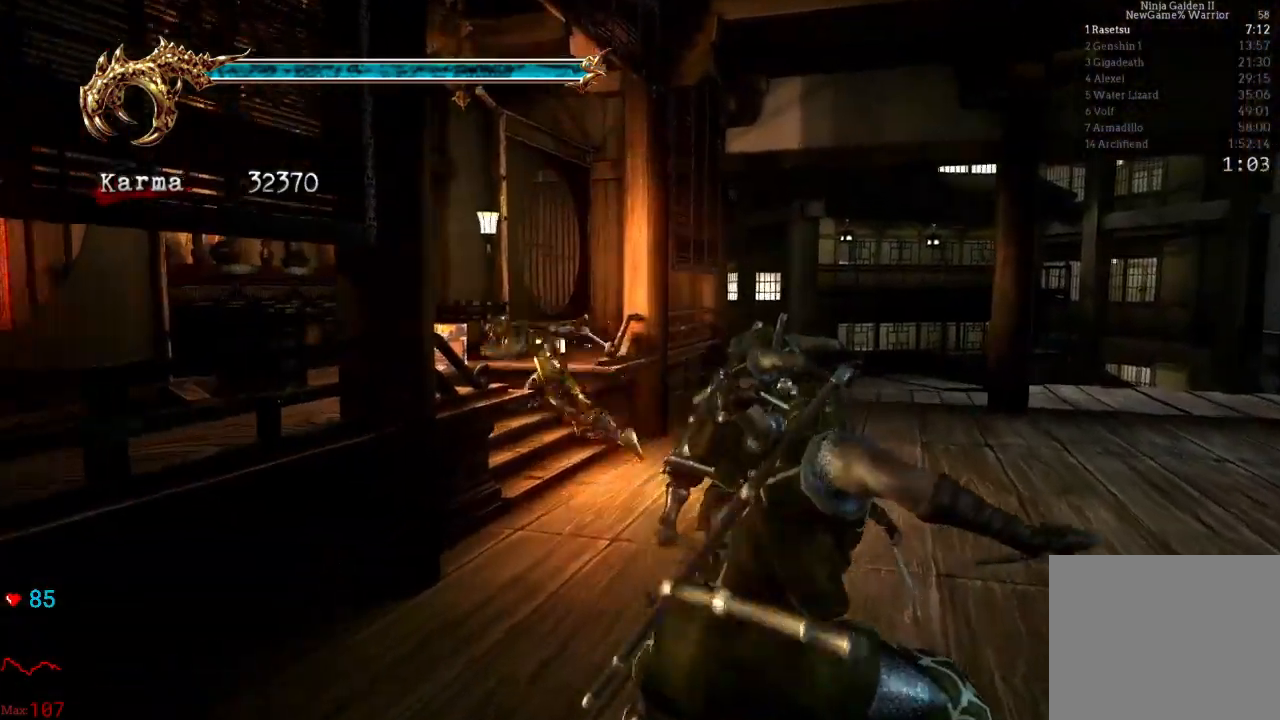
{"buttons": ["L2"], "left_stick": "up-left", "right_stick": "center", "events": [[100, "R1", "up"], [100, "left_stick", "up-left"], [183, "R1", "down"], [283, "R1", "up"], [350, "R1", "down"], [483, "R1", "up"]]}
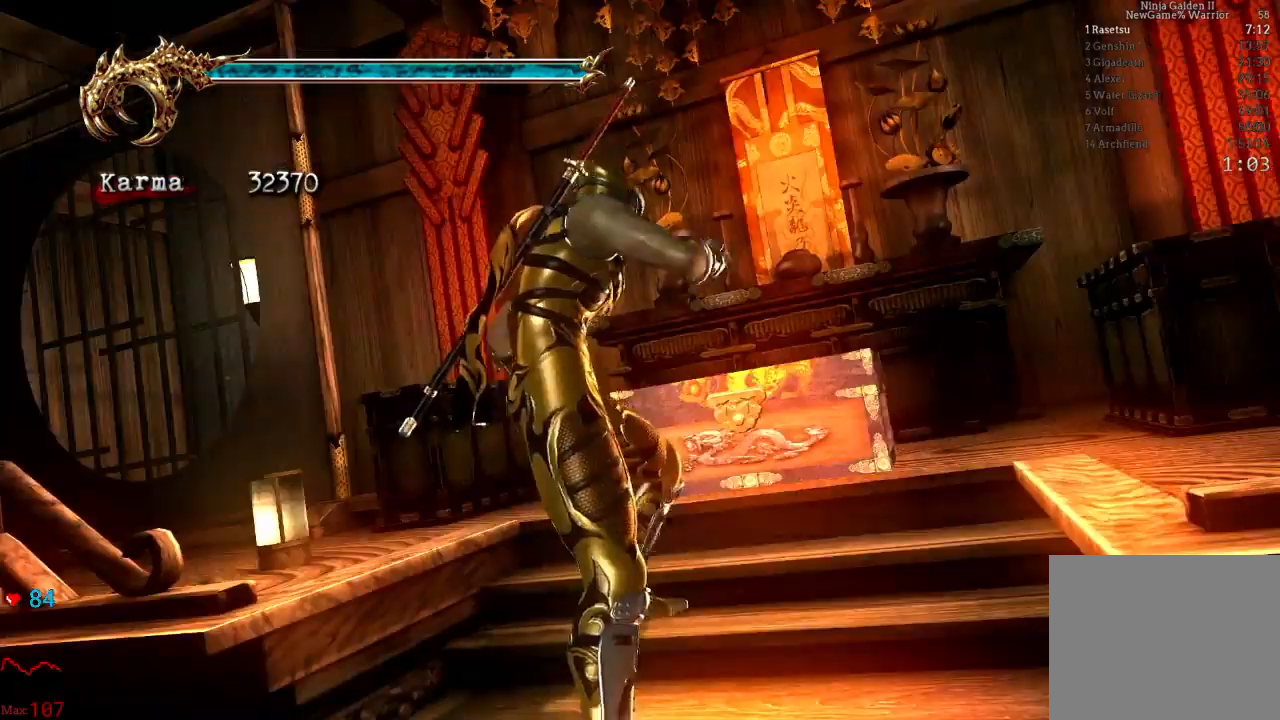
{"buttons": [], "left_stick": "center", "right_stick": "center", "events": [[17, "R1", "down"], [167, "R1", "up"], [167, "left_stick", "center"], [250, "L2", "up"]]}
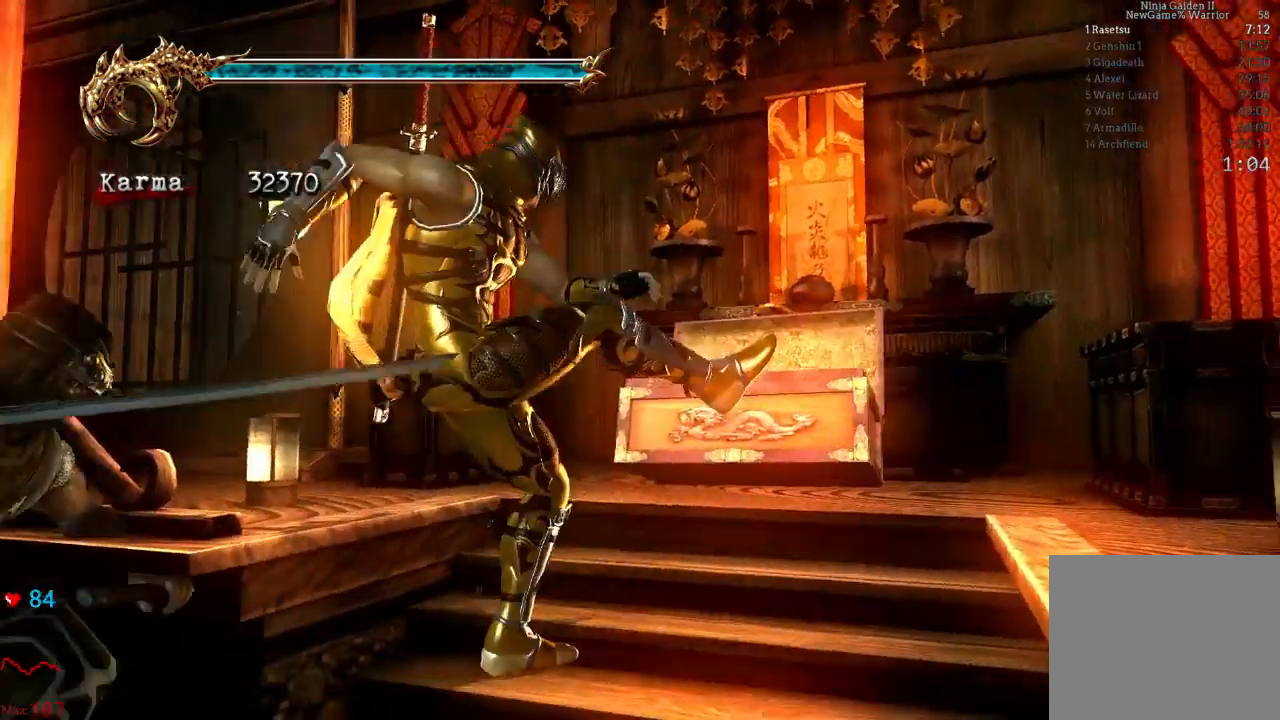
{"buttons": [], "left_stick": "center", "right_stick": "center", "events": []}
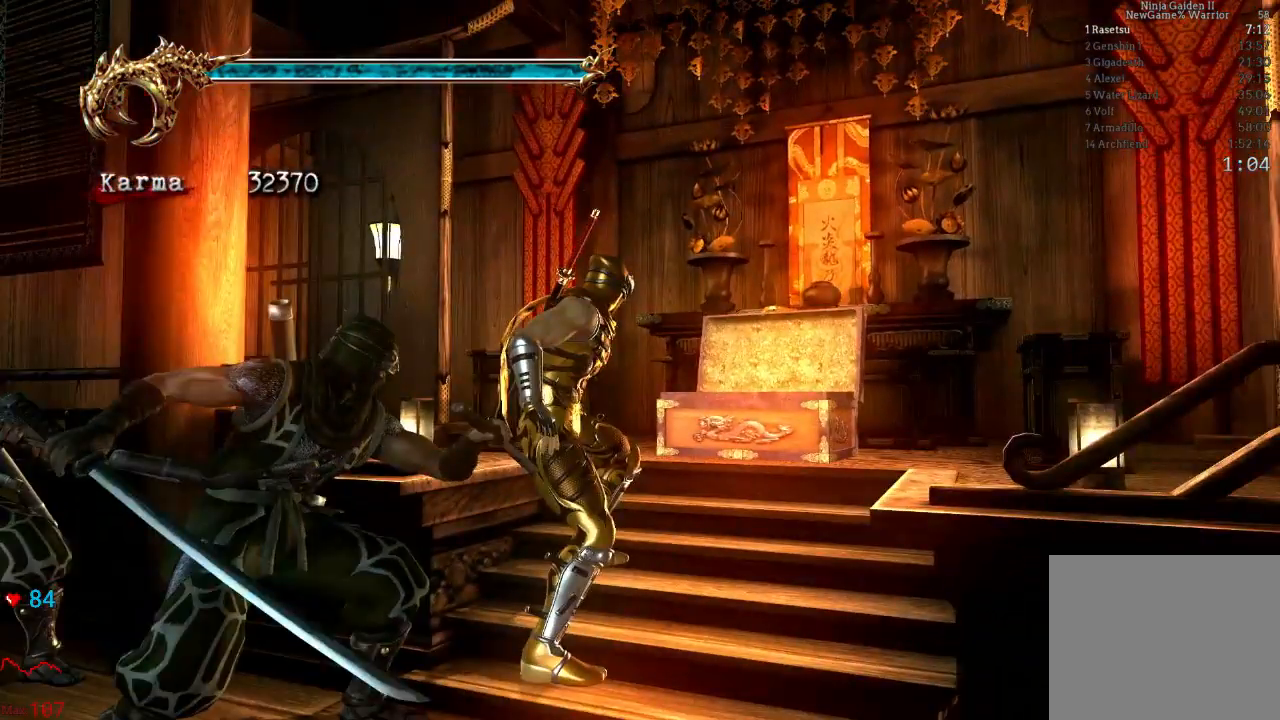
{"buttons": [], "left_stick": "down-right", "right_stick": "center", "events": [[383, "left_stick", "down-right"]]}
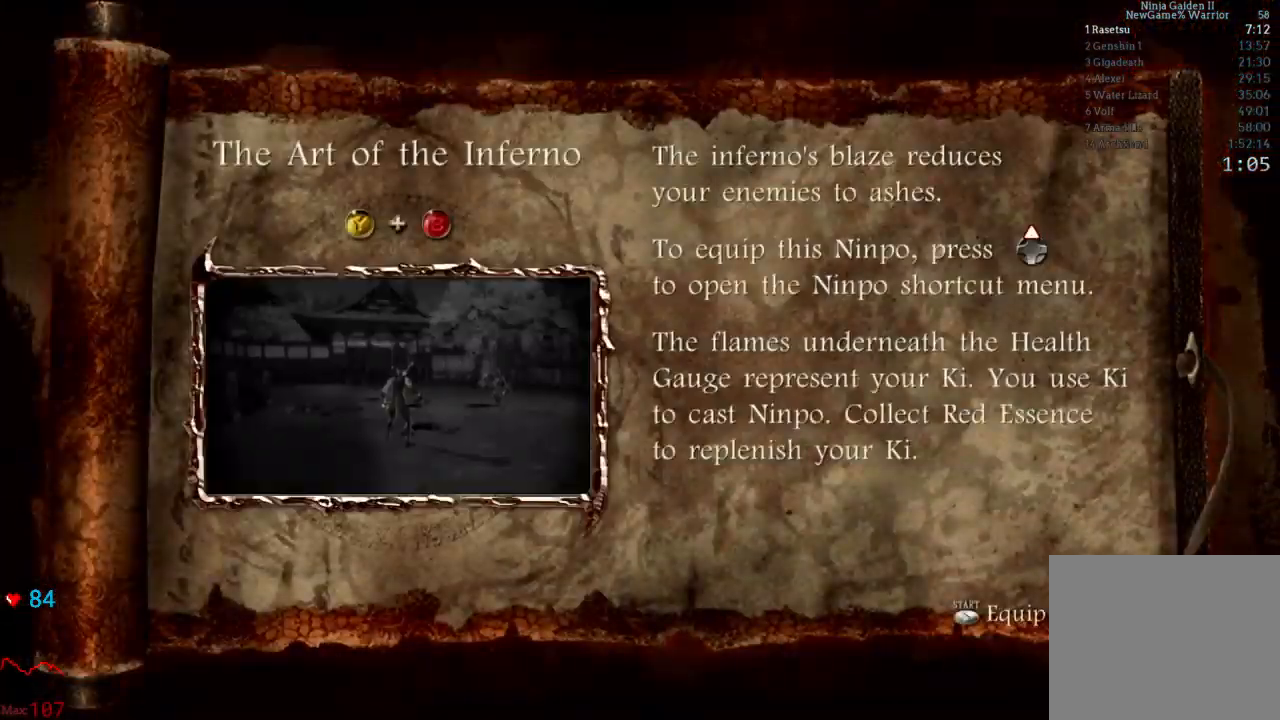
{"buttons": [], "left_stick": "down-right", "right_stick": "center", "events": [[67, "A", "down"], [133, "A", "up"], [233, "A", "down"], [317, "A", "up"], [400, "A", "down"], [483, "A", "up"]]}
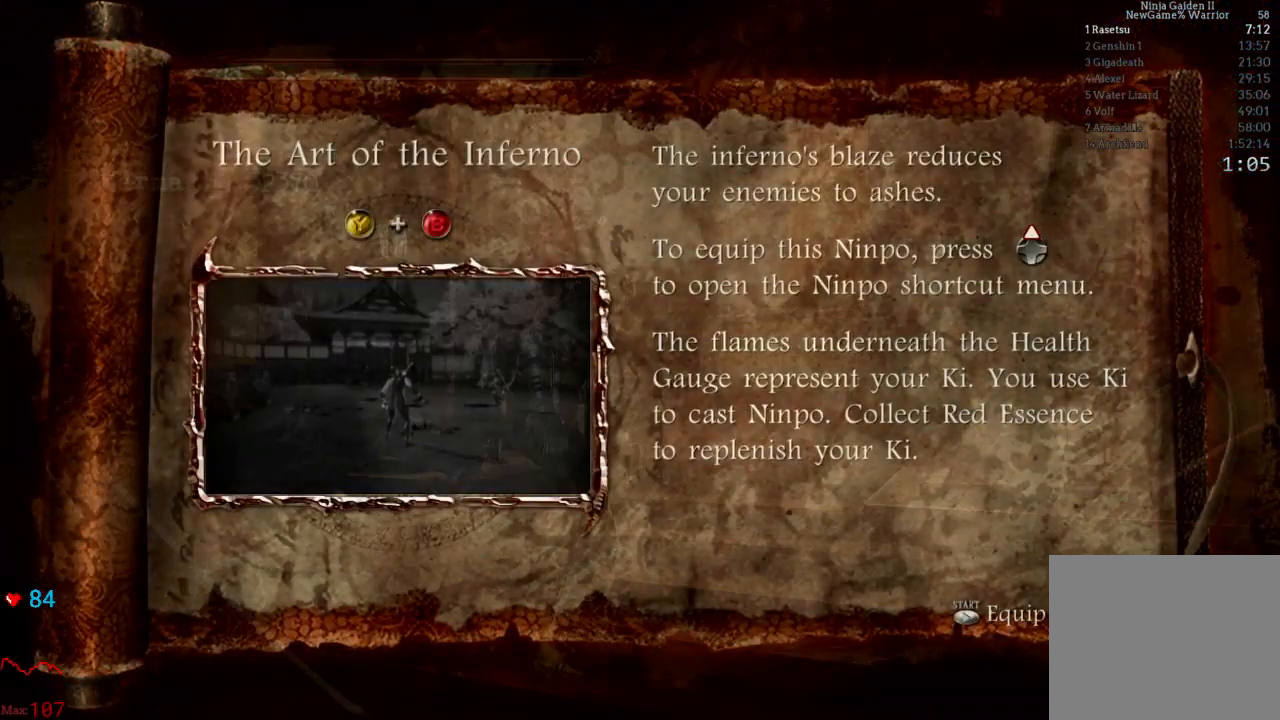
{"buttons": [], "left_stick": "right", "right_stick": "center", "events": [[67, "A", "down"], [150, "A", "up"], [200, "A", "down"], [300, "A", "up"], [317, "A", "down"], [400, "A", "up"], [500, "left_stick", "right"]]}
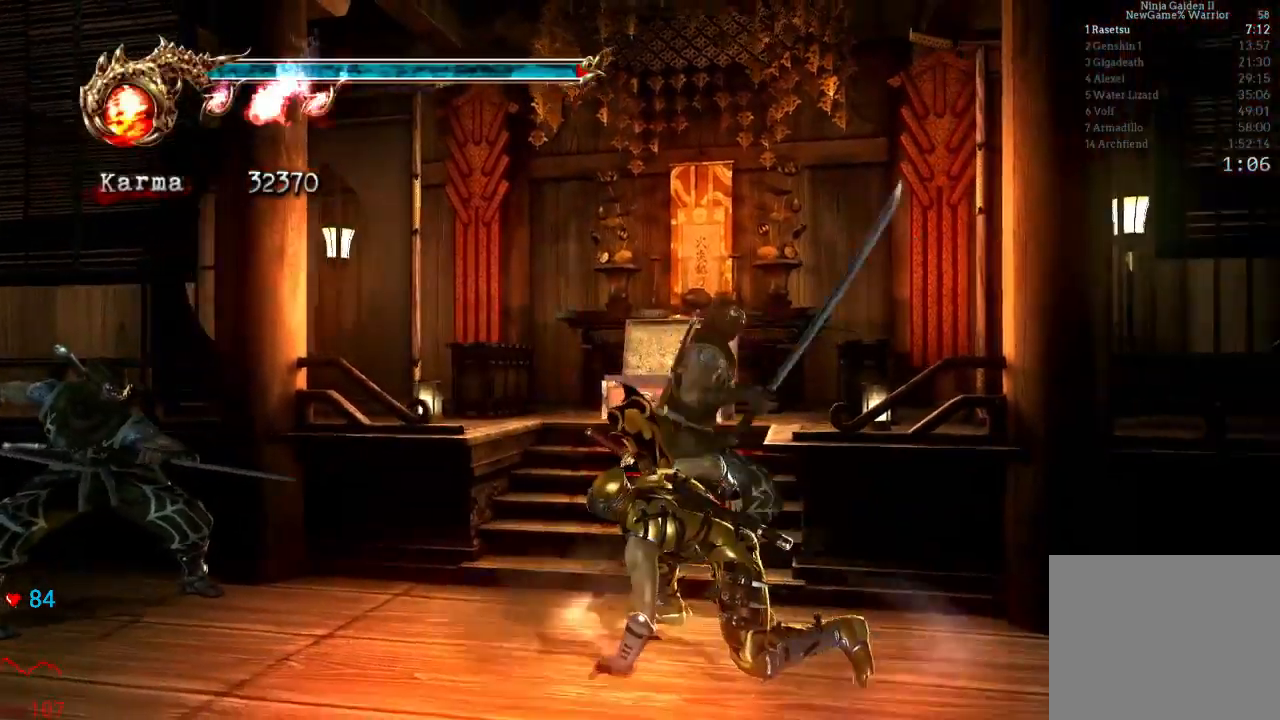
{"buttons": [], "left_stick": "up-right", "right_stick": "center", "events": [[500, "left_stick", "up-right"]]}
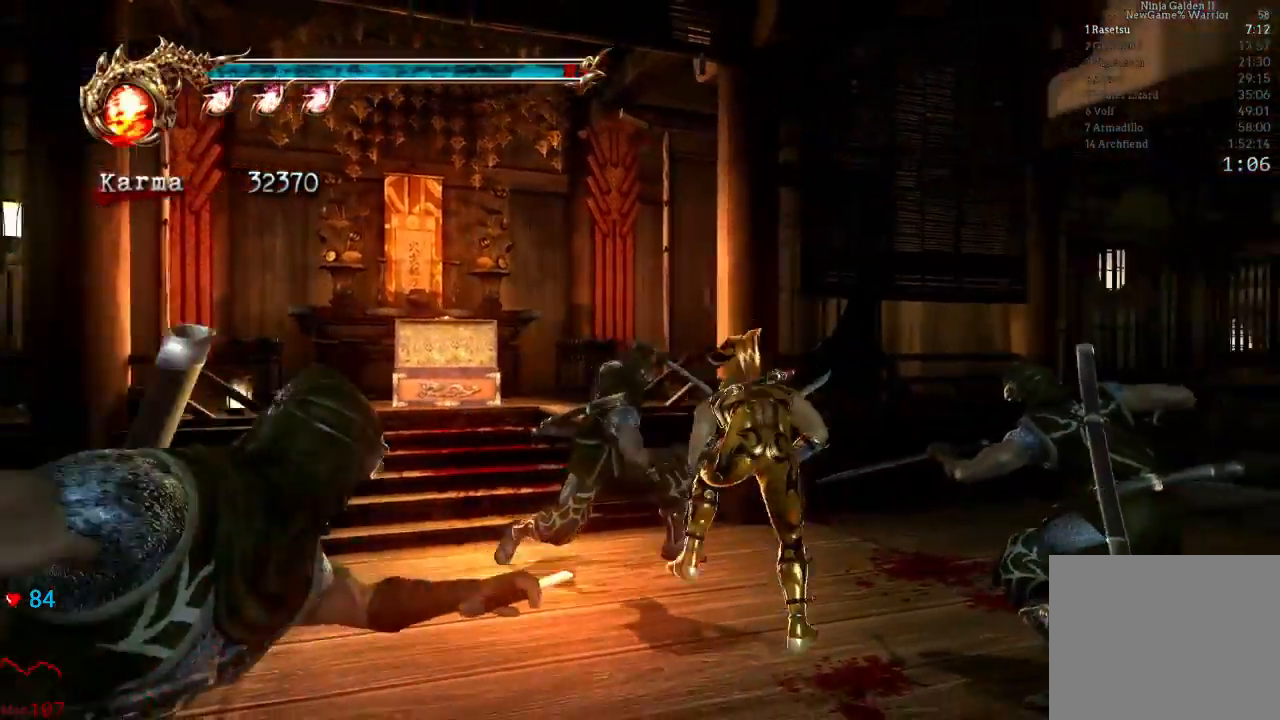
{"buttons": [], "left_stick": "up-right", "right_stick": "center", "events": [[117, "L2", "down"], [300, "L2", "up"]]}
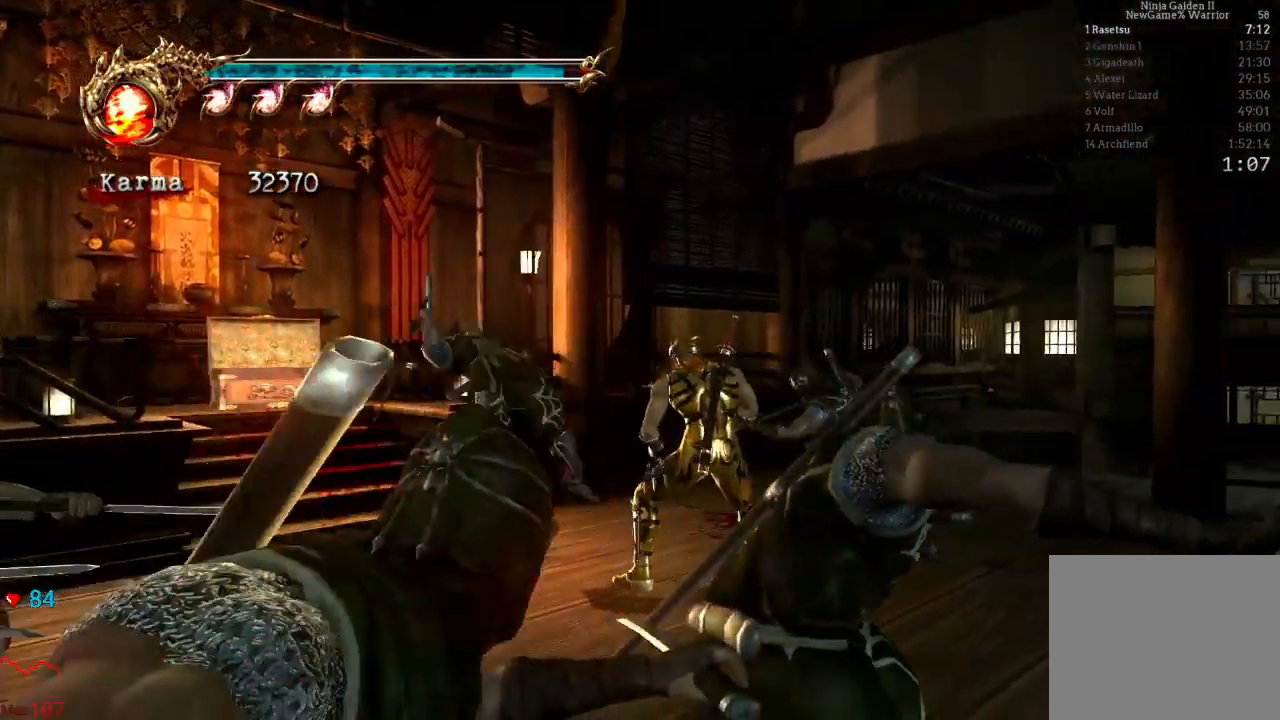
{"buttons": ["L2"], "left_stick": "up-right", "right_stick": "center", "events": [[17, "L2", "down"], [183, "A", "down"], [433, "A", "up"]]}
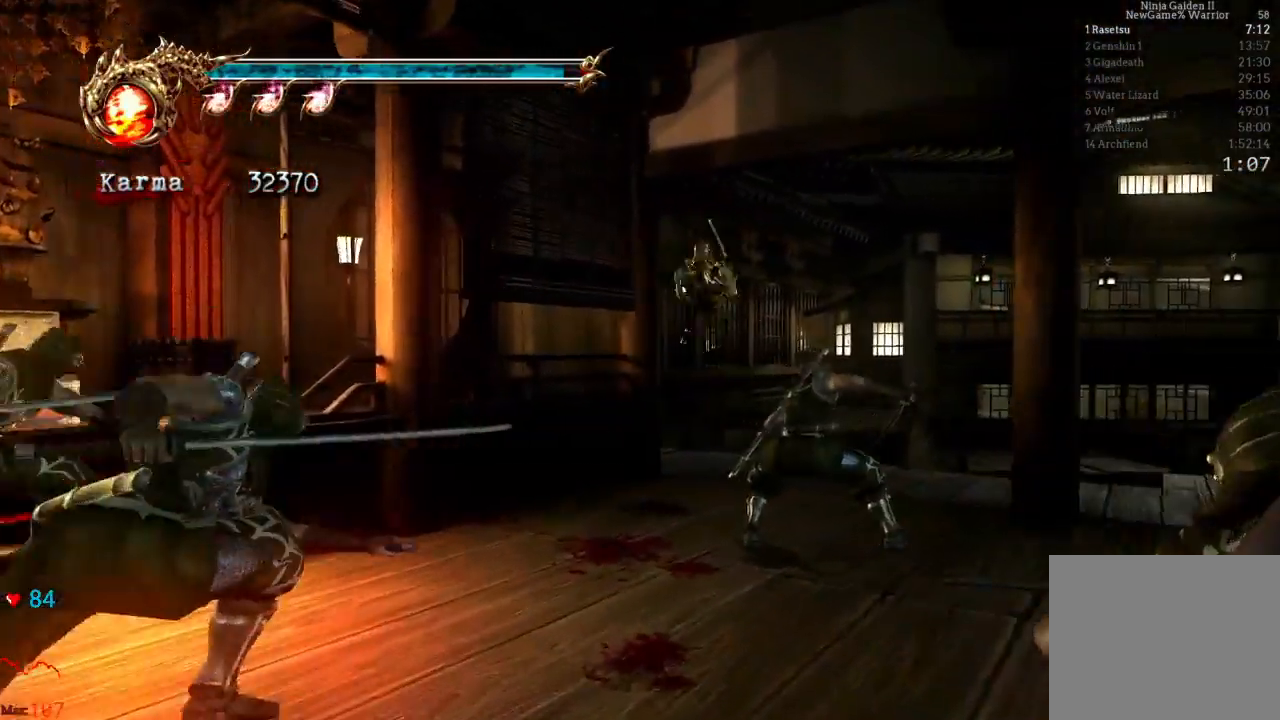
{"buttons": ["A", "L2"], "left_stick": "up", "right_stick": "center", "events": [[200, "L2", "up"], [417, "L2", "down"], [483, "A", "down"], [500, "left_stick", "up"]]}
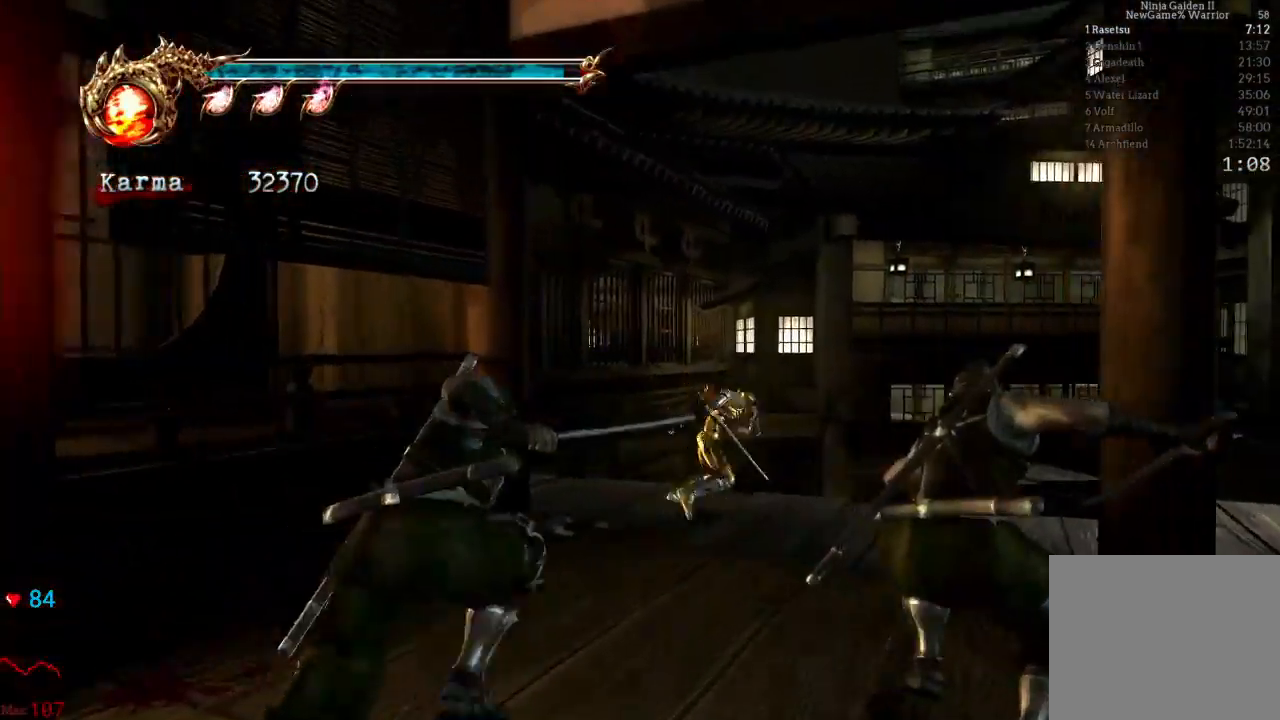
{"buttons": [], "left_stick": "center", "right_stick": "center"}
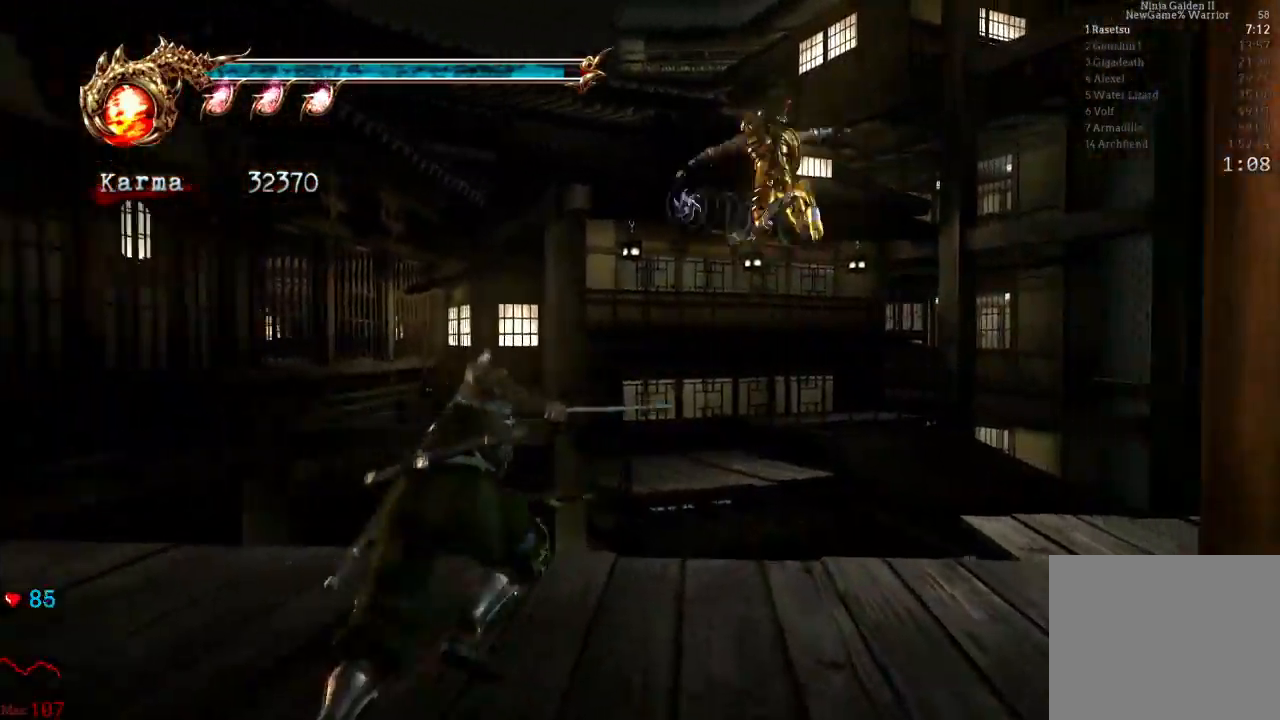
{"buttons": [], "left_stick": "center", "right_stick": "center", "events": []}